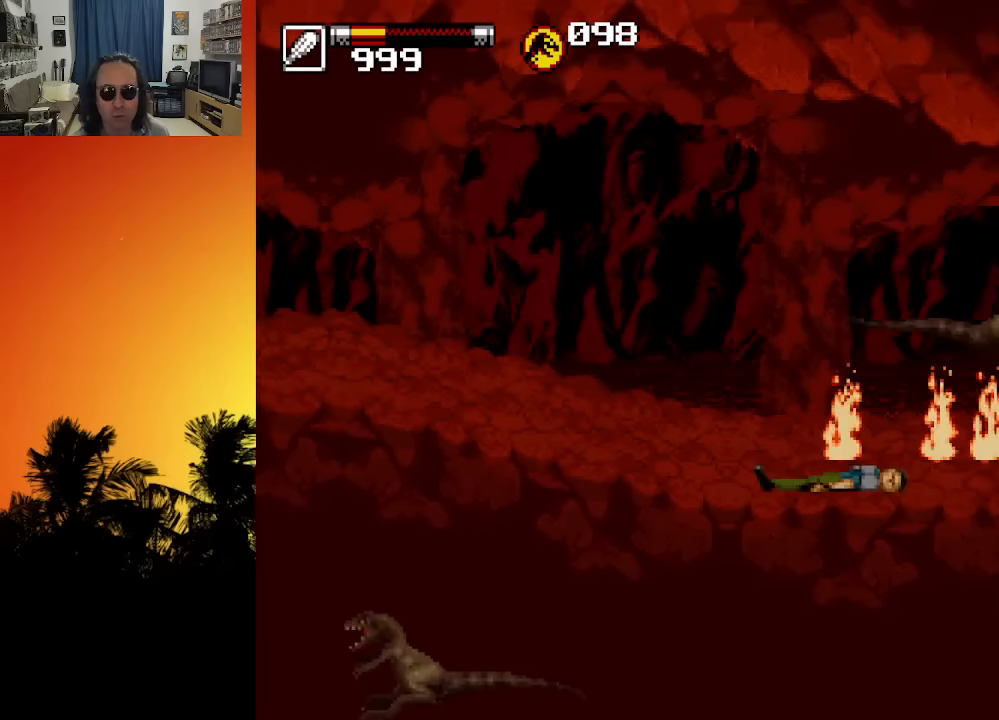
Gameplay with a controller (Xbox layout); each line is a JSON object with the inputs held at the frame after it. "events" lists button and stick changes between this image and that frame as [ms after this image, input, new state], when the widget could be followed in between. Not read: A L3 R3.
{"buttons": ["X", "DPAD_RIGHT"], "left_stick": "center", "right_stick": "center", "events": [[200, "X", "down"], [266, "X", "up"], [366, "X", "down"], [416, "X", "up"], [483, "X", "down"]]}
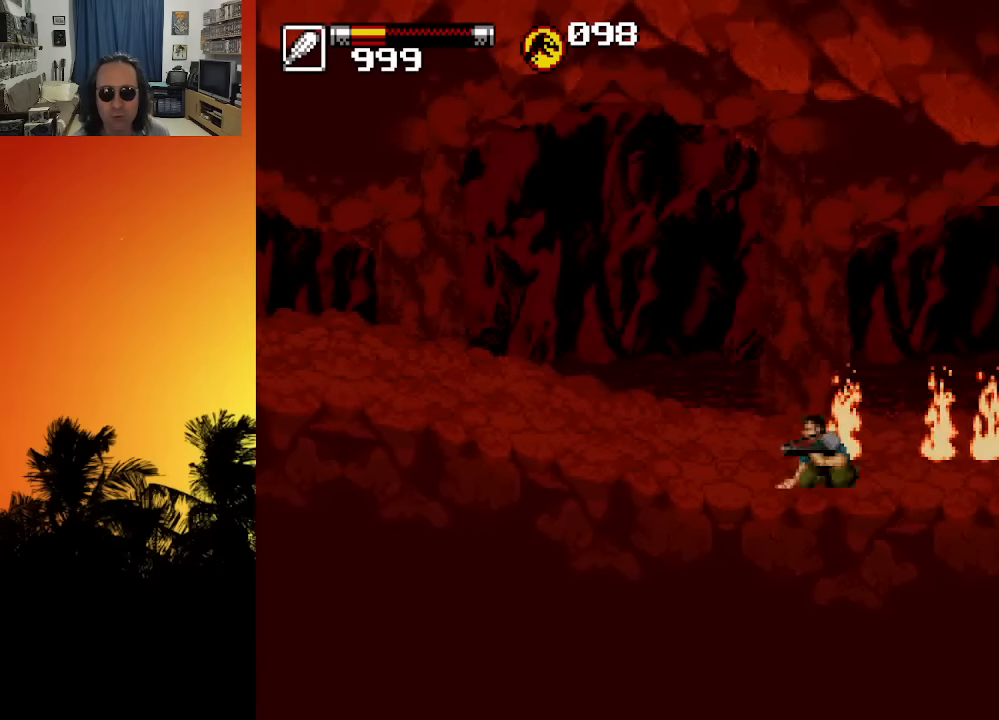
{"buttons": ["X", "DPAD_RIGHT"], "left_stick": "center", "right_stick": "center", "events": [[33, "X", "up"], [100, "X", "down"], [166, "X", "up"], [216, "X", "down"], [266, "X", "up"], [316, "X", "down"], [383, "X", "up"], [433, "X", "down"]]}
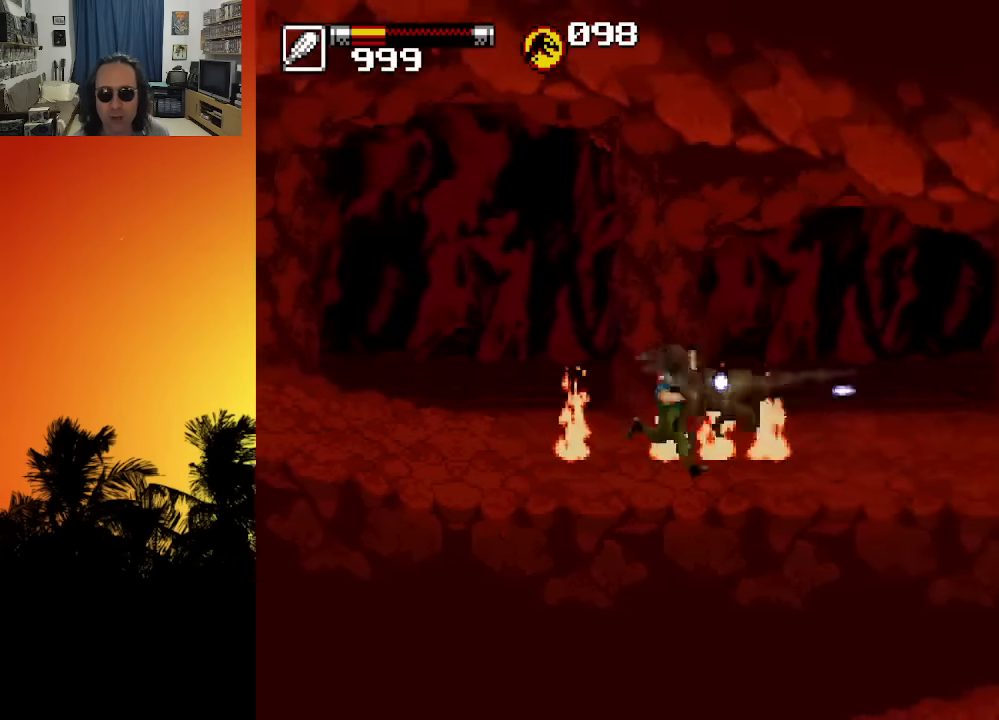
{"buttons": ["DPAD_RIGHT"], "left_stick": "center", "right_stick": "center", "events": [[100, "X", "up"], [150, "X", "down"], [216, "X", "up"], [266, "X", "down"], [350, "X", "up"]]}
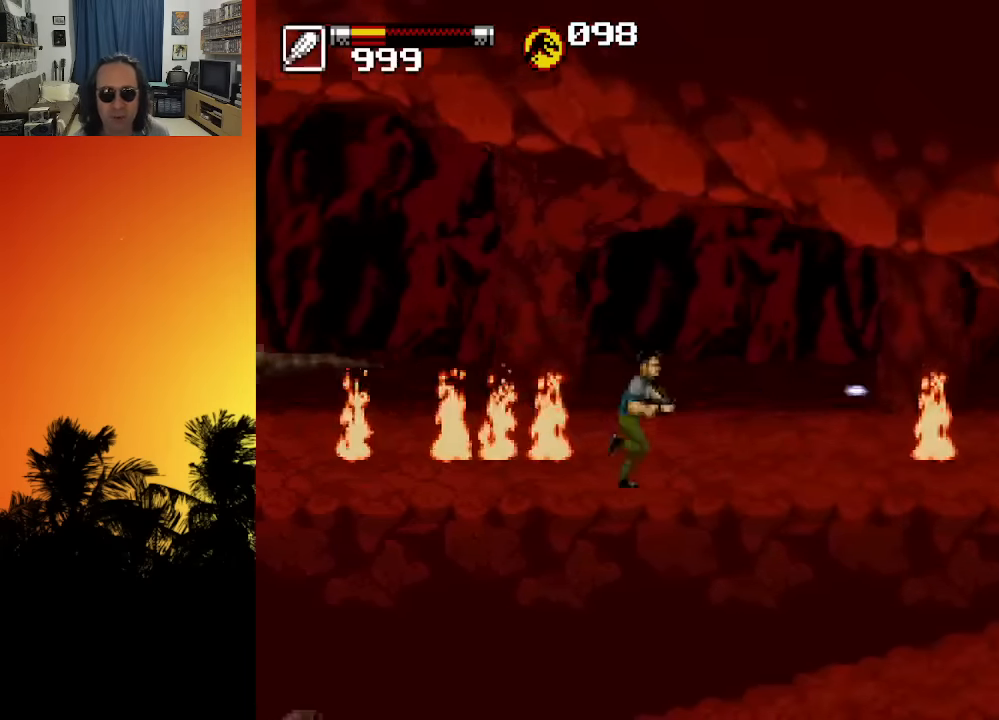
{"buttons": ["X"], "left_stick": "center", "right_stick": "center", "events": [[33, "L1", "down"], [116, "L1", "up"], [216, "DPAD_DOWN", "down"], [233, "DPAD_DOWN", "up"], [233, "DPAD_LEFT", "down"], [233, "DPAD_RIGHT", "up"], [266, "X", "down"], [300, "X", "up"], [316, "DPAD_LEFT", "up"], [350, "X", "down"], [433, "X", "up"], [466, "X", "down"]]}
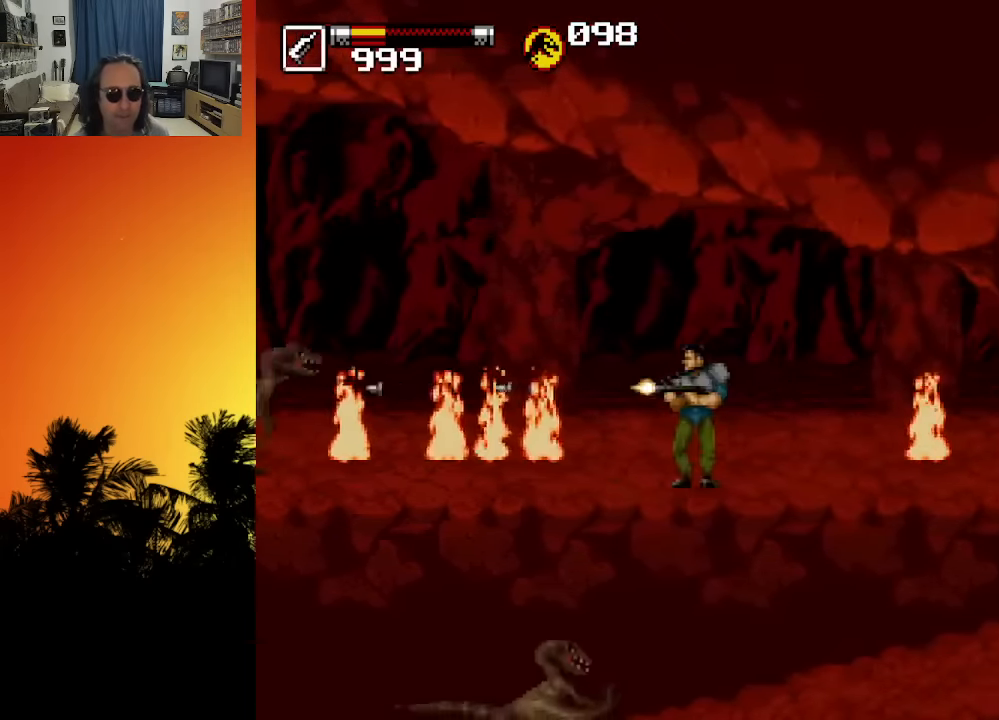
{"buttons": [], "left_stick": "center", "right_stick": "center", "events": [[16, "X", "up"], [83, "X", "down"], [133, "X", "up"], [183, "X", "down"], [233, "X", "up"], [300, "X", "down"], [350, "X", "up"], [416, "X", "down"], [450, "X", "up"]]}
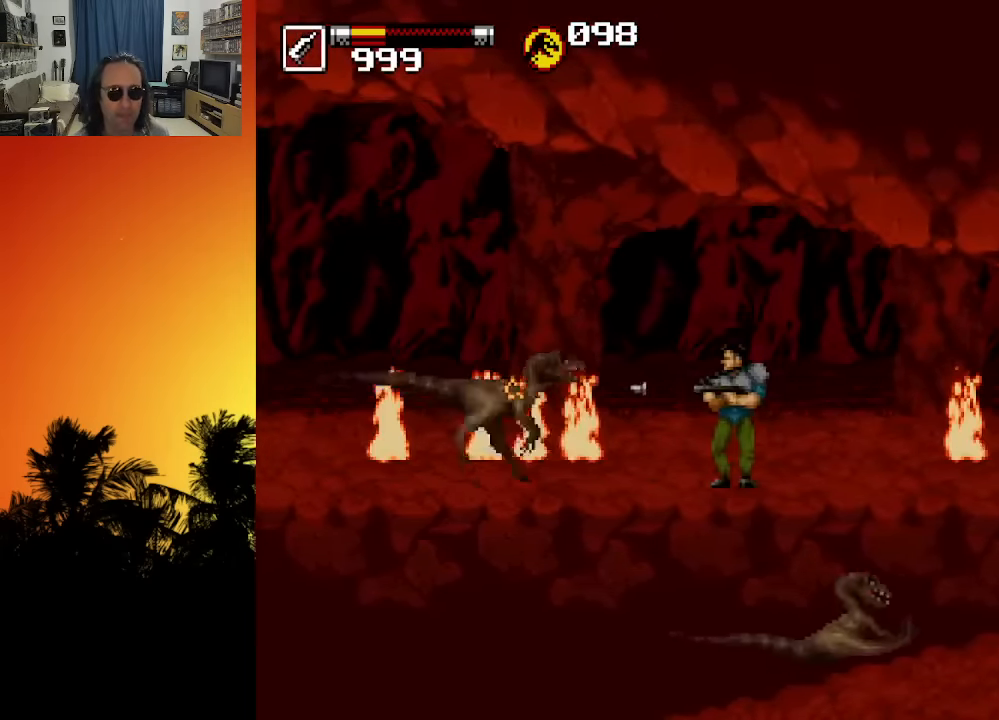
{"buttons": ["X"], "left_stick": "center", "right_stick": "center", "events": [[16, "X", "down"], [183, "X", "up"], [233, "X", "down"], [283, "X", "up"], [350, "X", "down"], [416, "X", "up"], [466, "X", "down"]]}
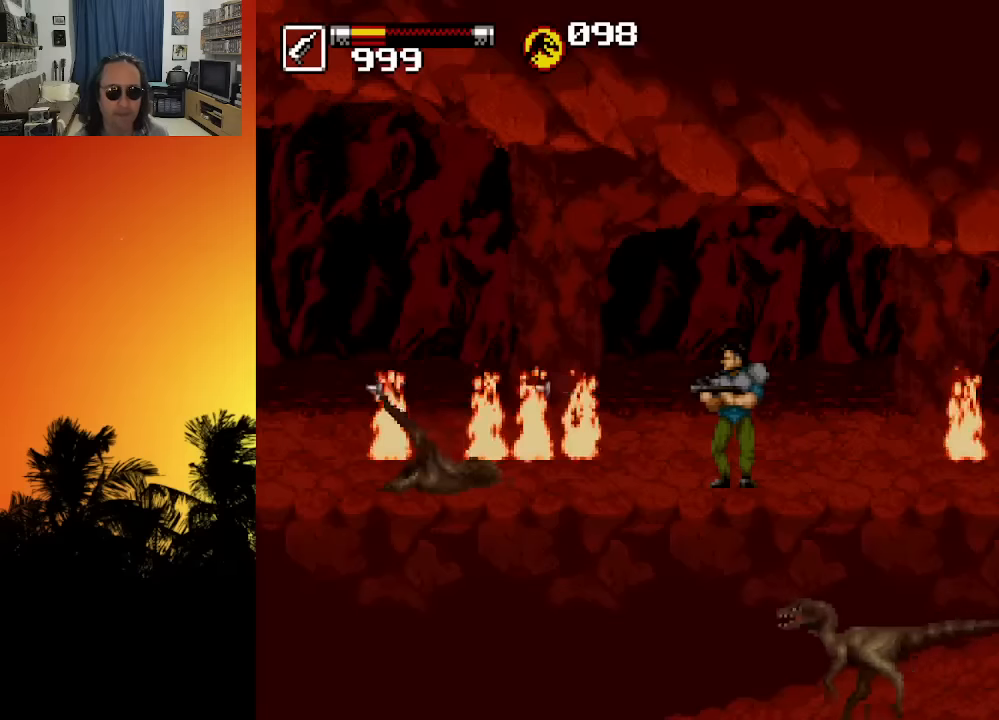
{"buttons": [], "left_stick": "center", "right_stick": "center", "events": [[50, "X", "up"], [100, "DPAD_RIGHT", "down"], [166, "X", "down"], [216, "X", "up"], [283, "X", "down"], [333, "DPAD_RIGHT", "up"], [333, "X", "up"], [383, "X", "down"], [466, "X", "up"]]}
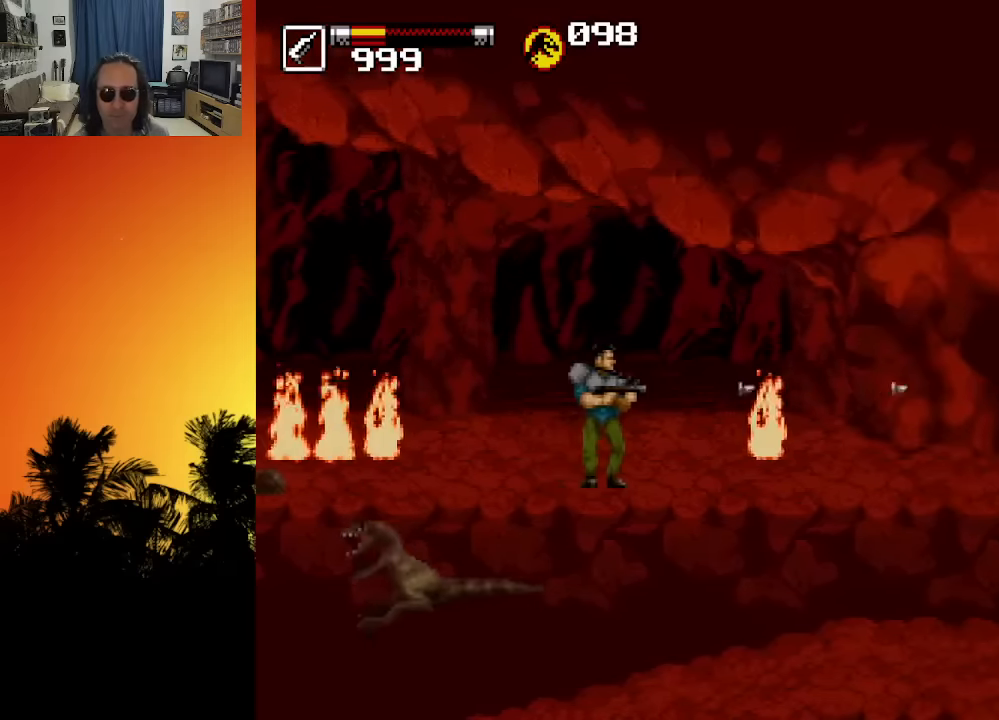
{"buttons": ["DPAD_DOWN"], "left_stick": "center", "right_stick": "center", "events": [[133, "DPAD_LEFT", "down"], [283, "DPAD_DOWN", "down"], [300, "X", "down"], [316, "DPAD_LEFT", "up"], [366, "X", "up"], [416, "X", "down"], [483, "X", "up"]]}
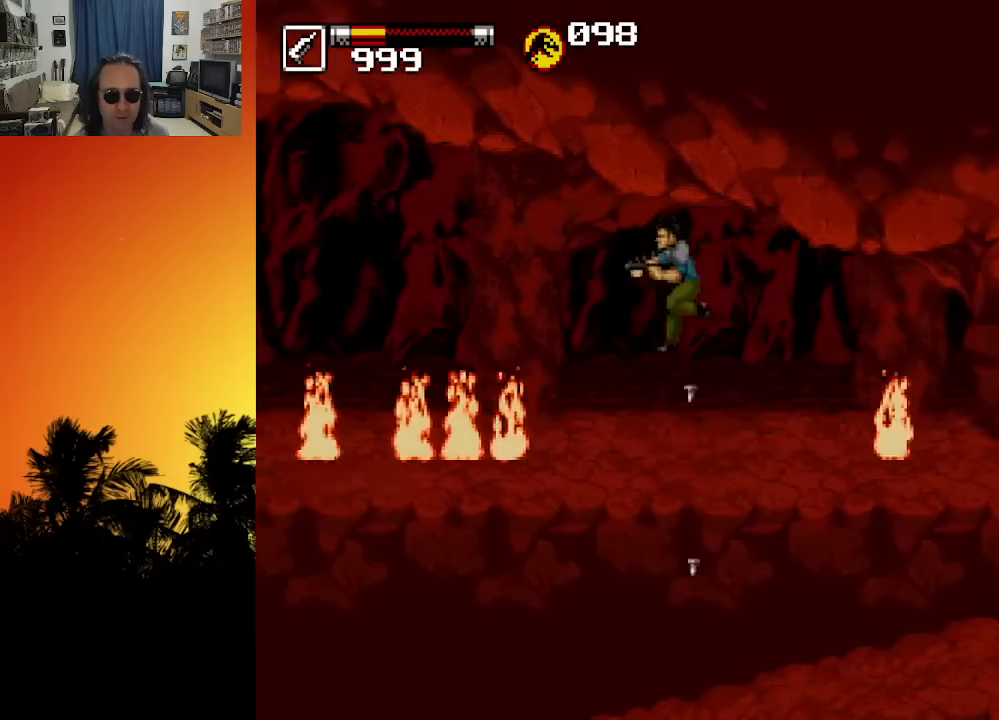
{"buttons": [], "left_stick": "center", "right_stick": "center", "events": [[33, "X", "down"], [100, "X", "up"], [150, "X", "down"], [233, "DPAD_DOWN", "up"], [250, "X", "up"]]}
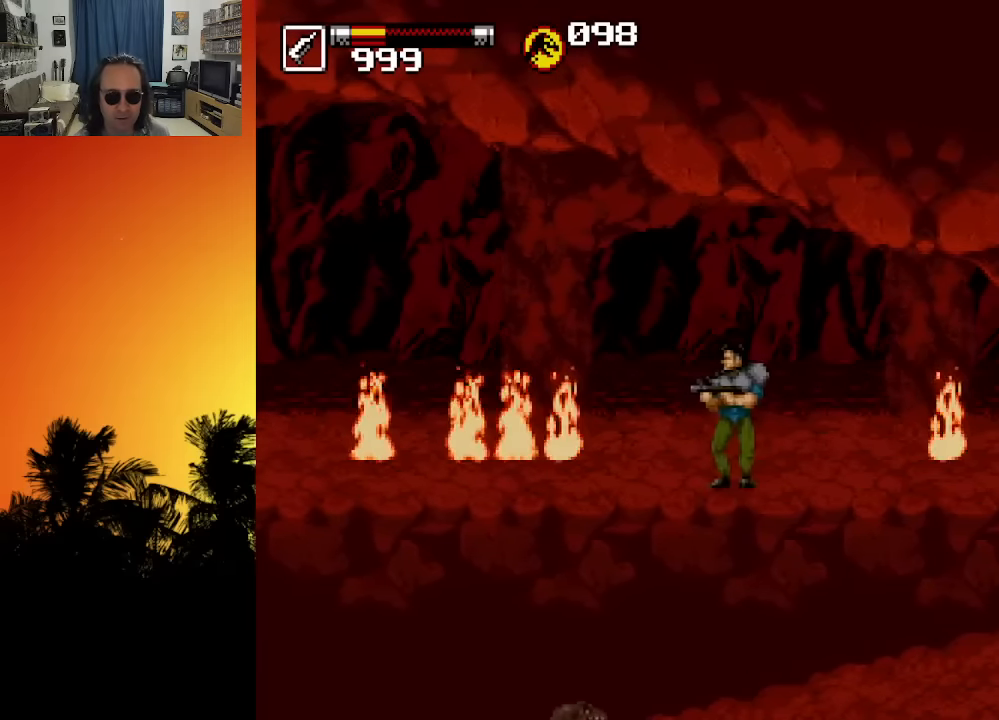
{"buttons": ["DPAD_DOWN"], "left_stick": "center", "right_stick": "center", "events": [[33, "DPAD_LEFT", "down"], [133, "DPAD_LEFT", "up"], [233, "DPAD_DOWN", "down"], [316, "X", "down"], [366, "X", "up"], [433, "X", "down"], [483, "X", "up"]]}
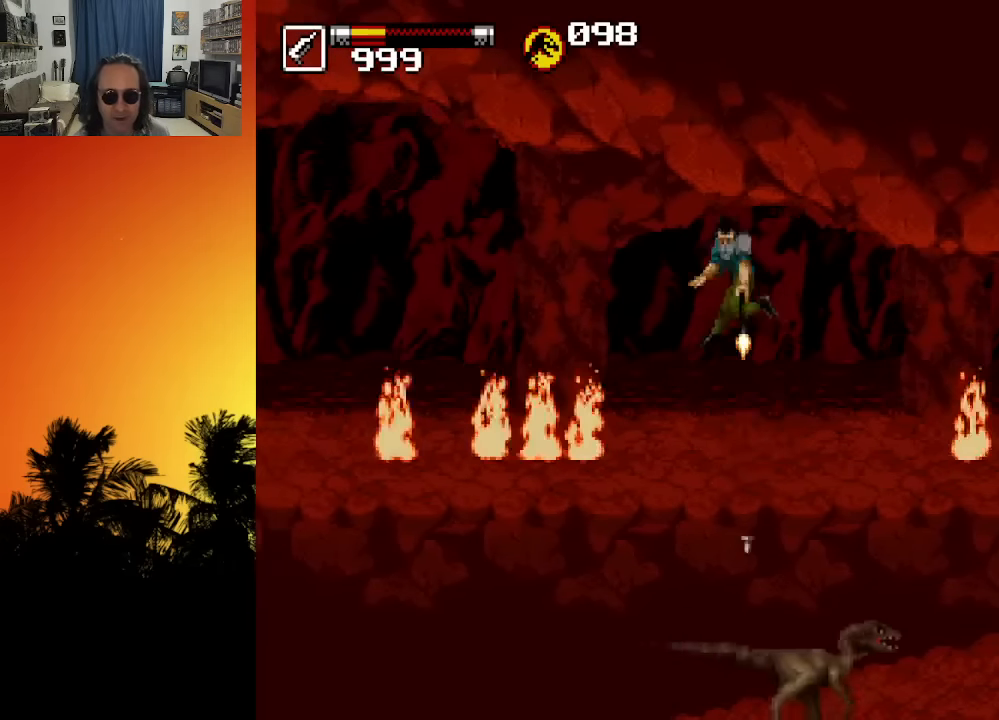
{"buttons": ["DPAD_DOWN"], "left_stick": "center", "right_stick": "center", "events": [[66, "X", "down"], [116, "X", "up"], [183, "X", "down"], [233, "DPAD_DOWN", "up"], [250, "X", "up"], [466, "DPAD_DOWN", "down"]]}
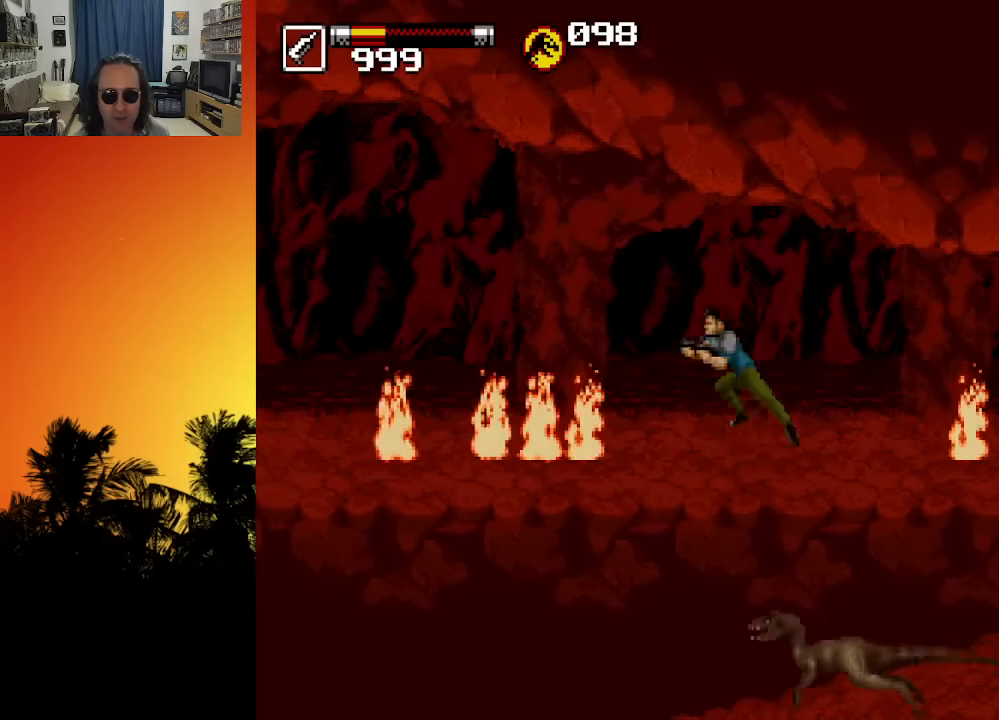
{"buttons": [], "left_stick": "center", "right_stick": "center", "events": [[33, "X", "down"], [83, "X", "up"], [150, "X", "down"], [216, "X", "up"], [283, "X", "down"], [366, "X", "up"], [383, "DPAD_DOWN", "up"]]}
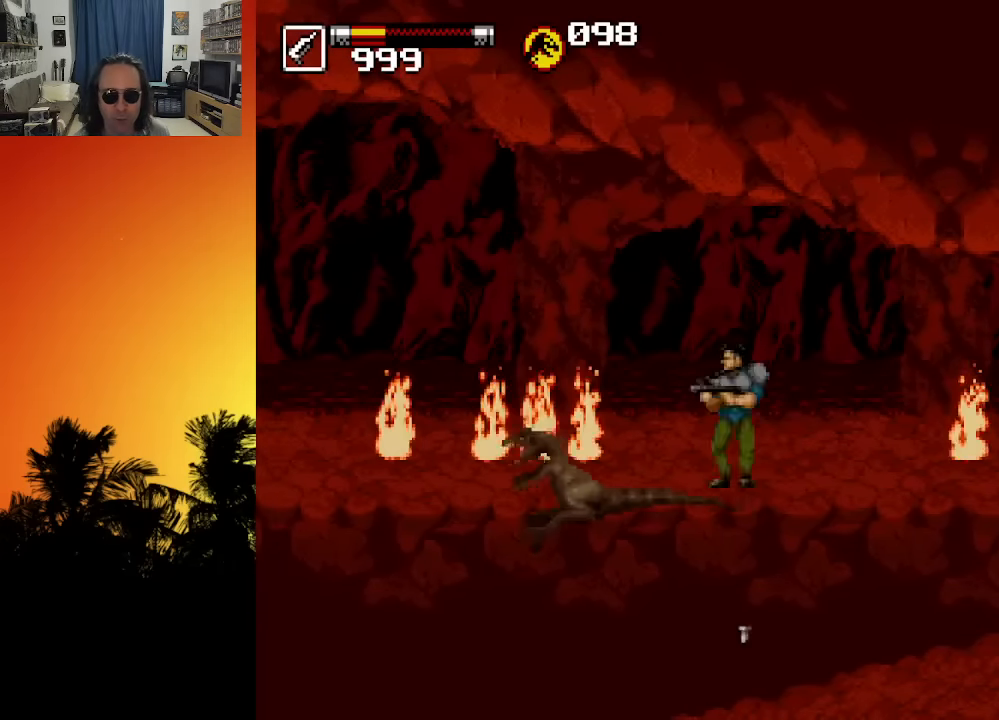
{"buttons": ["X", "DPAD_DOWN"], "left_stick": "center", "right_stick": "center", "events": [[233, "DPAD_DOWN", "down"], [283, "X", "down"], [333, "X", "up"], [400, "X", "down"], [450, "X", "up"], [500, "X", "down"]]}
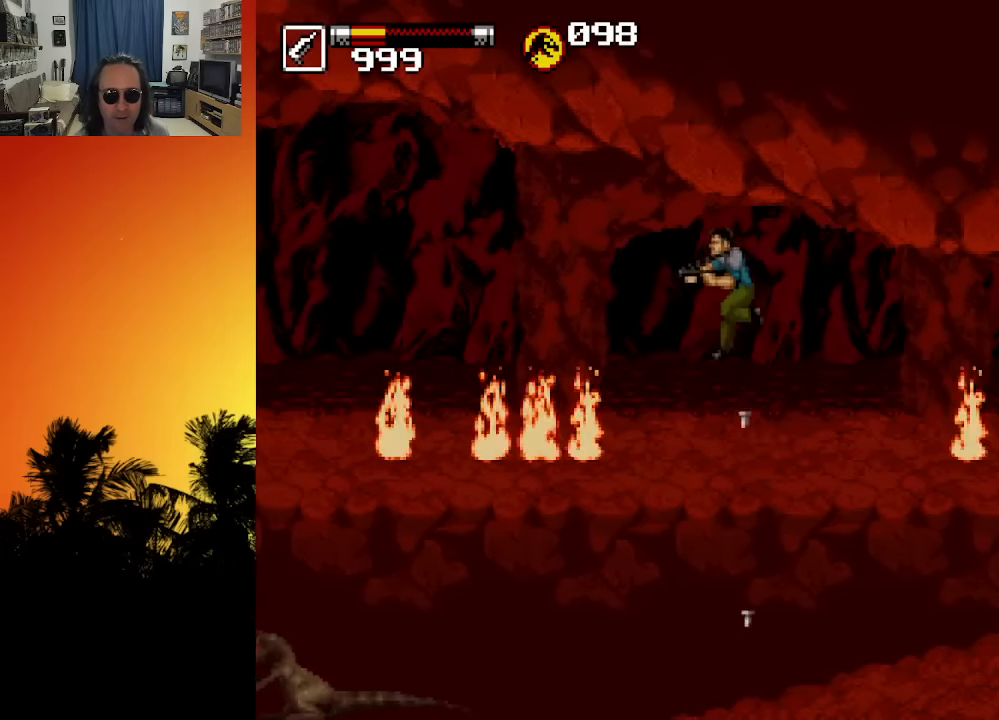
{"buttons": [], "left_stick": "center", "right_stick": "center", "events": [[50, "DPAD_DOWN", "up"], [100, "X", "up"], [216, "DPAD_LEFT", "down"], [350, "DPAD_LEFT", "up"]]}
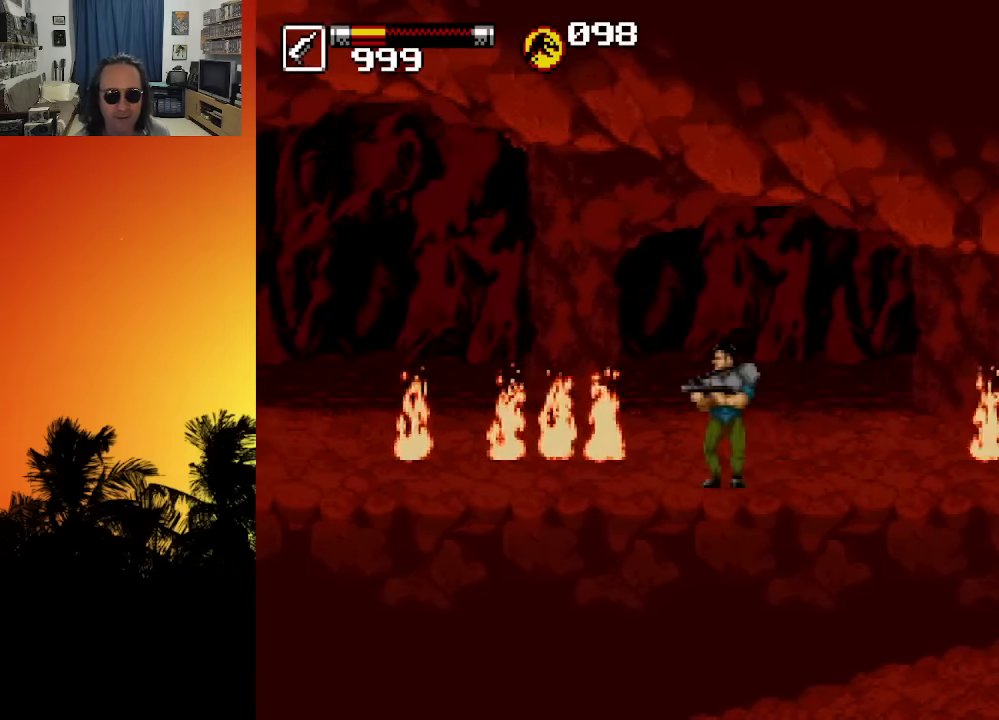
{"buttons": [], "left_stick": "center", "right_stick": "center", "events": []}
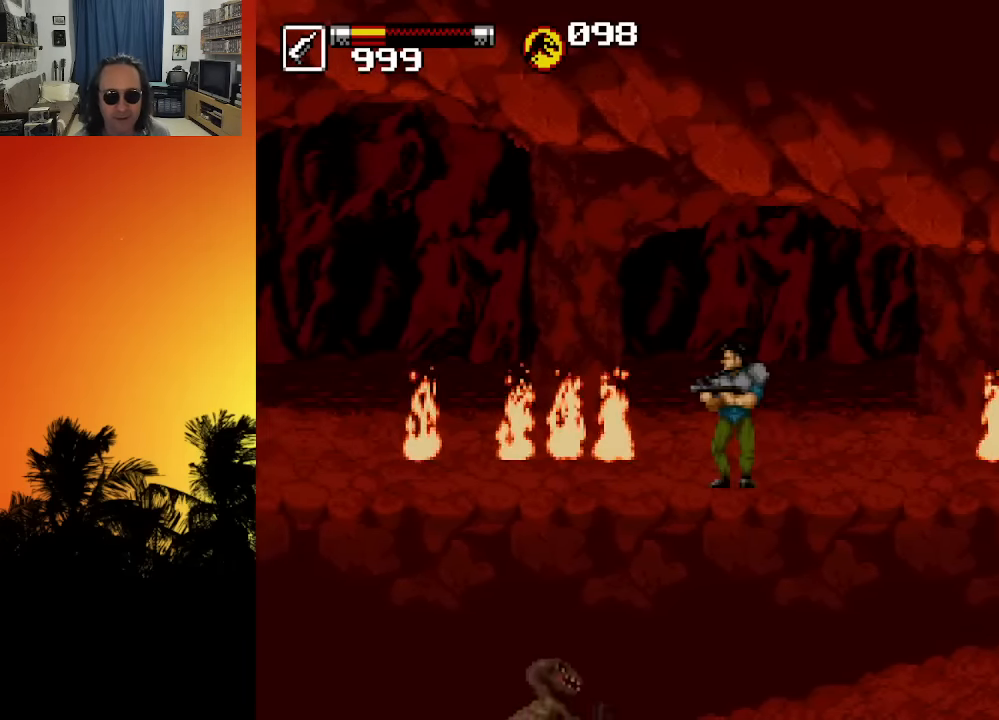
{"buttons": ["X", "DPAD_DOWN"], "left_stick": "center", "right_stick": "center", "events": [[50, "DPAD_DOWN", "down"], [116, "X", "down"], [166, "X", "up"], [216, "X", "down"], [266, "X", "up"], [333, "X", "down"], [383, "X", "up"], [450, "X", "down"]]}
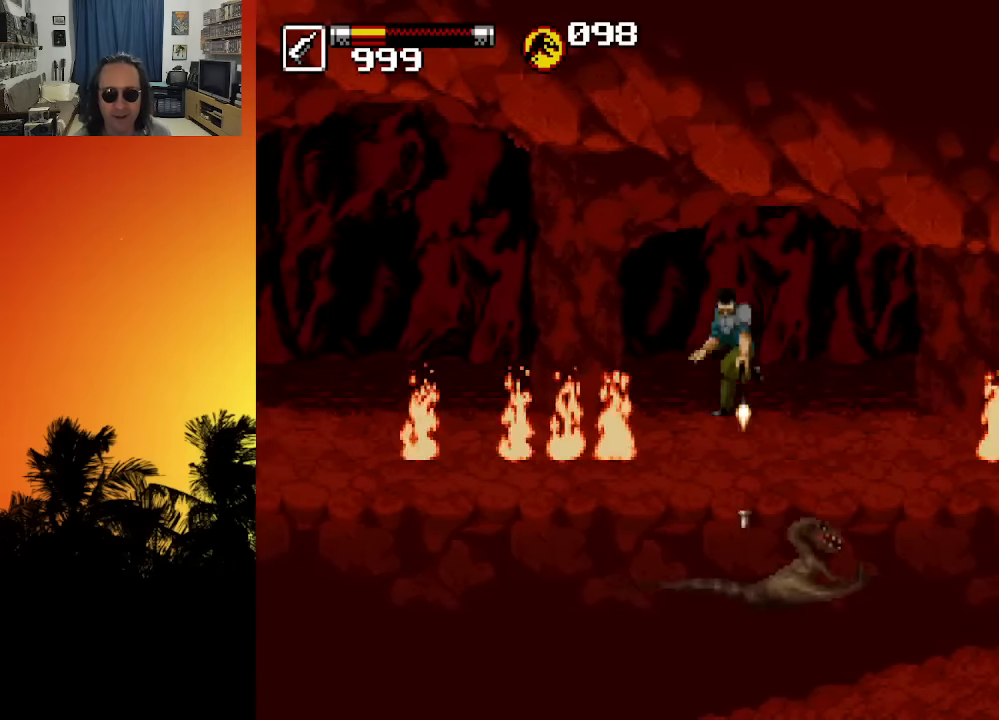
{"buttons": [], "left_stick": "center", "right_stick": "center", "events": [[16, "X", "up"], [66, "X", "down"], [116, "DPAD_DOWN", "up"], [166, "X", "up"], [216, "DPAD_RIGHT", "down"], [350, "DPAD_RIGHT", "up"]]}
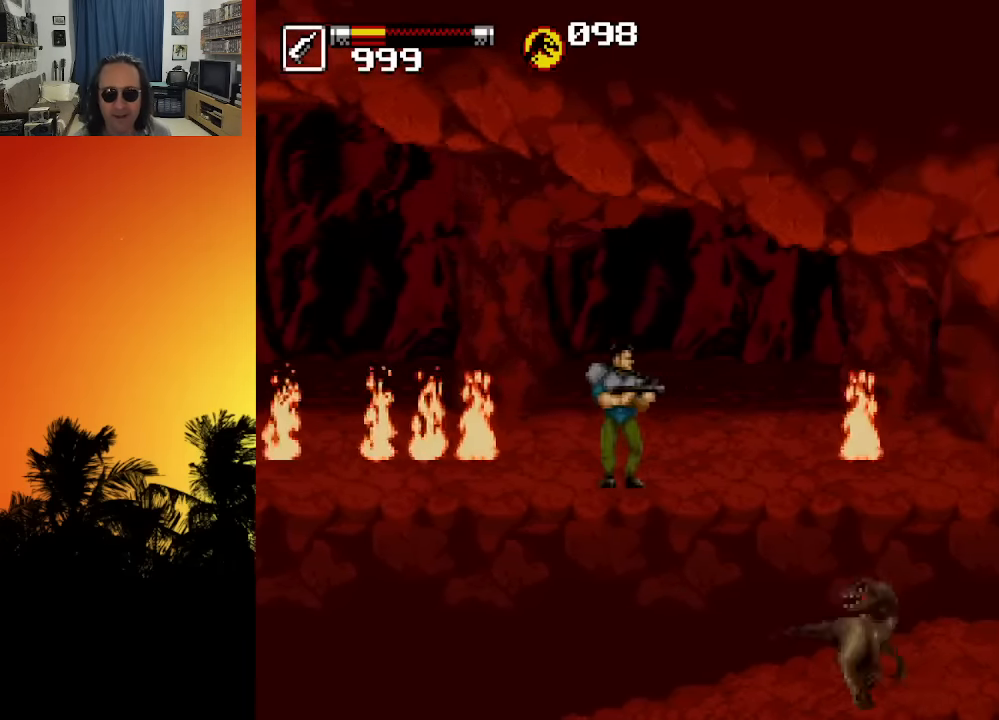
{"buttons": ["X", "DPAD_DOWN"], "left_stick": "center", "right_stick": "center", "events": [[133, "DPAD_DOWN", "down"], [200, "X", "down"], [266, "X", "up"], [316, "X", "down"], [383, "X", "up"], [433, "X", "down"]]}
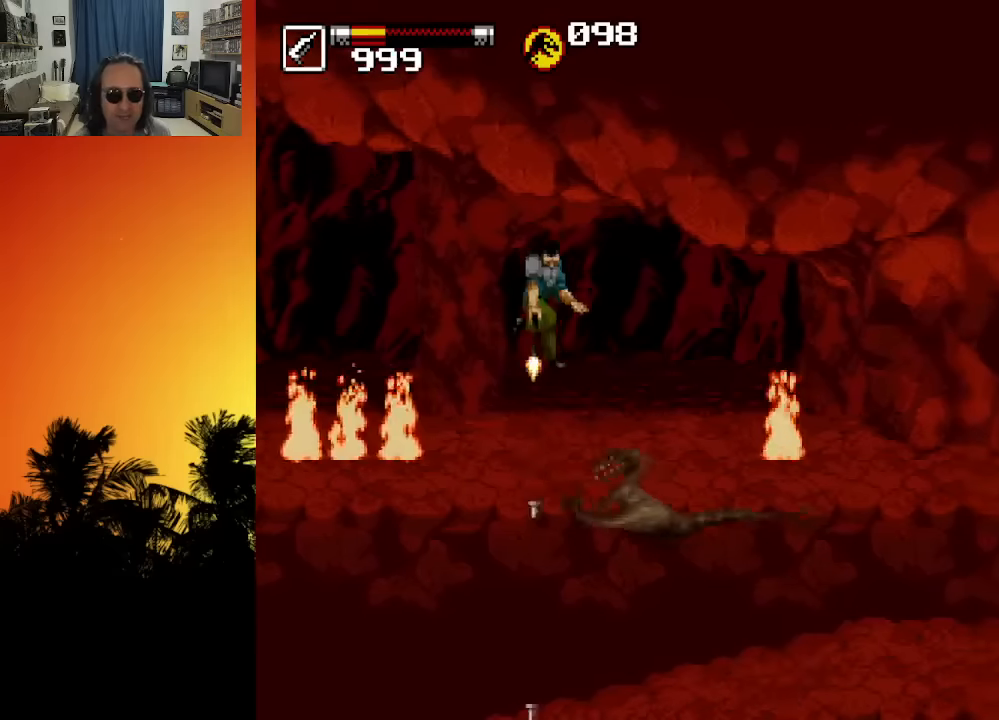
{"buttons": [], "left_stick": "center", "right_stick": "center", "events": [[16, "X", "up"], [66, "X", "down"], [116, "X", "up"], [166, "X", "down"], [266, "X", "up"], [300, "DPAD_DOWN", "up"]]}
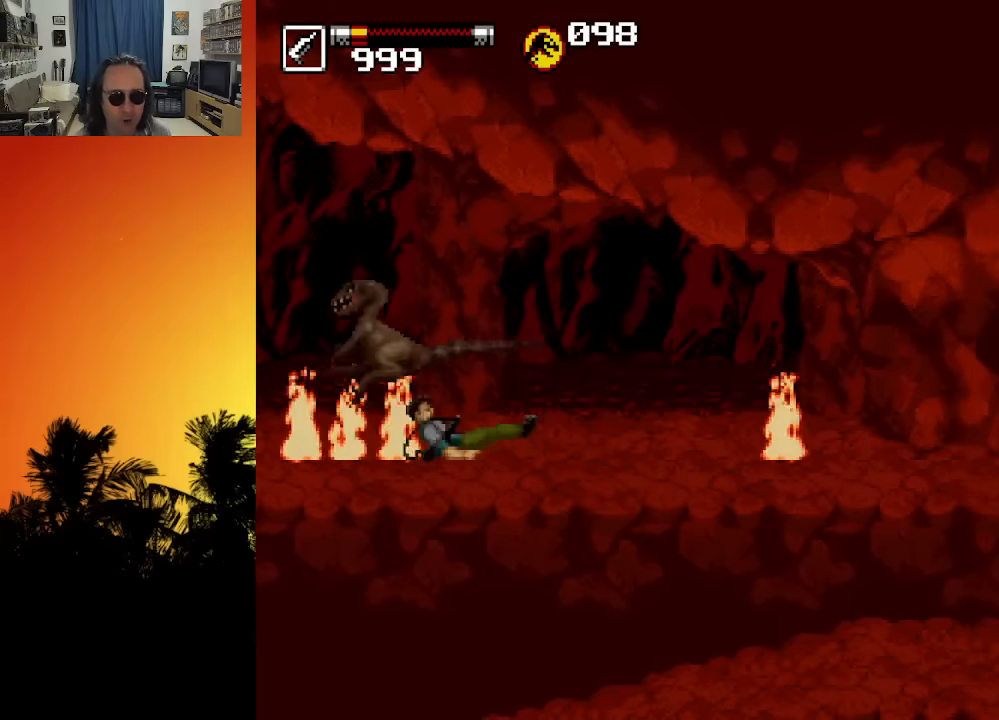
{"buttons": ["DPAD_RIGHT"], "left_stick": "center", "right_stick": "center", "events": [[50, "DPAD_RIGHT", "down"], [183, "DPAD_RIGHT", "up"], [350, "DPAD_RIGHT", "down"]]}
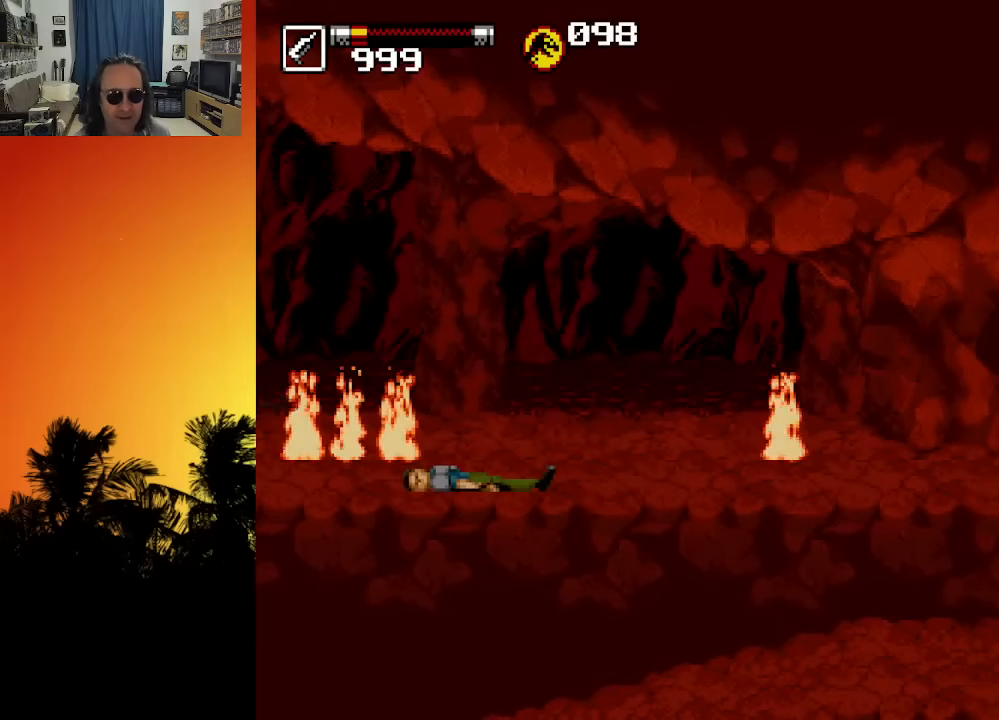
{"buttons": ["DPAD_RIGHT"], "left_stick": "center", "right_stick": "center", "events": []}
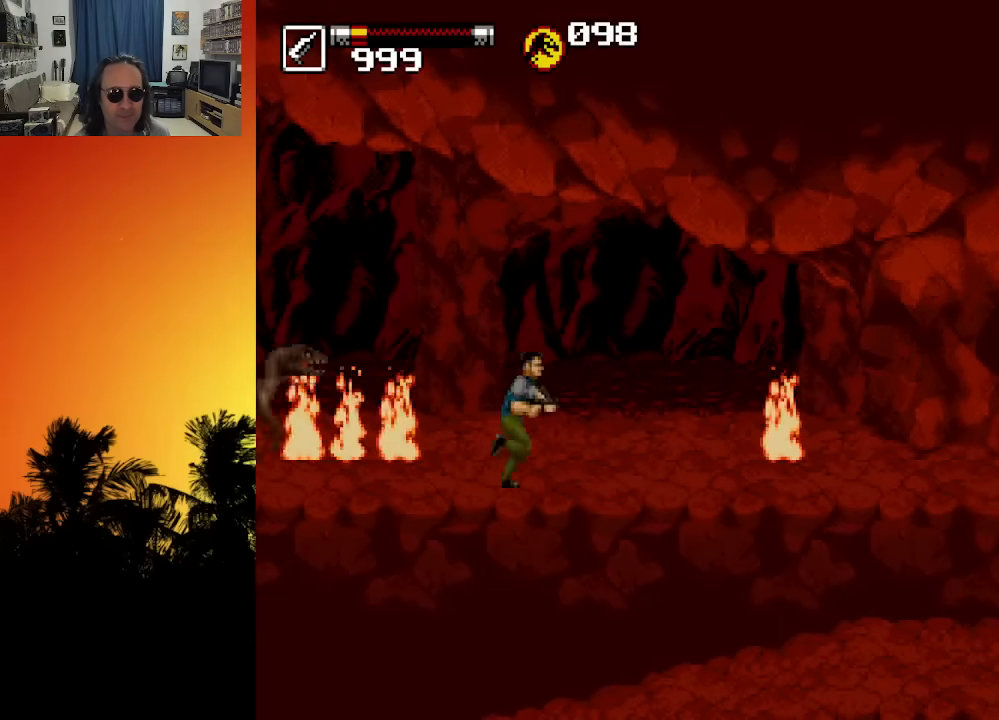
{"buttons": [], "left_stick": "center", "right_stick": "center", "events": [[33, "DPAD_DOWN", "down"], [33, "DPAD_LEFT", "down"], [33, "DPAD_RIGHT", "up"], [66, "DPAD_DOWN", "up"], [83, "X", "down"], [133, "DPAD_LEFT", "up"], [133, "X", "up"], [183, "X", "down"], [233, "X", "up"], [300, "X", "down"], [350, "X", "up"], [400, "X", "down"], [466, "X", "up"]]}
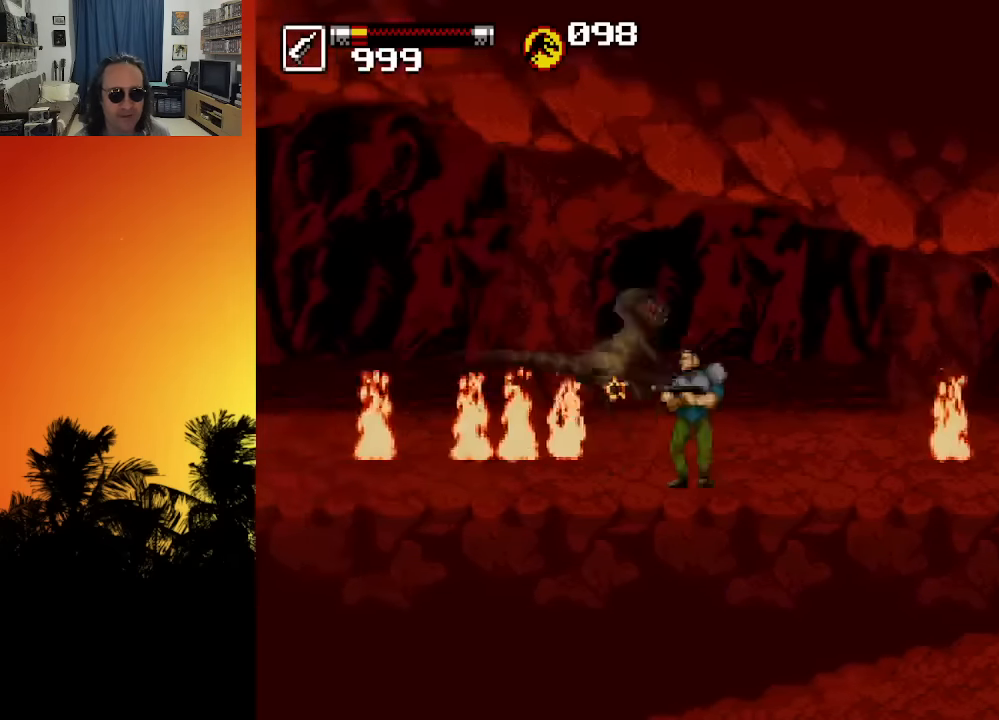
{"buttons": [], "left_stick": "center", "right_stick": "center", "events": [[33, "X", "down"], [50, "DPAD_RIGHT", "down"], [100, "X", "up"], [133, "DPAD_RIGHT", "up"], [233, "X", "down"], [266, "X", "up"], [433, "X", "down"], [466, "X", "up"]]}
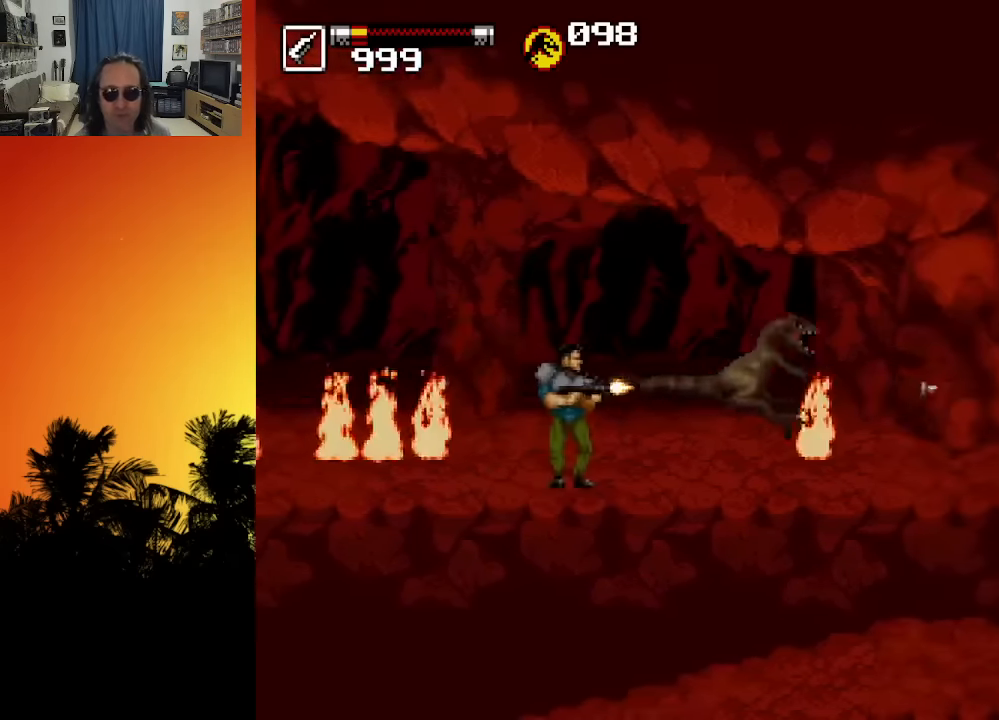
{"buttons": ["X"], "left_stick": "center", "right_stick": "center", "events": [[33, "X", "down"], [100, "X", "up"], [150, "X", "down"], [200, "X", "up"], [250, "X", "down"], [333, "X", "up"], [383, "X", "down"], [433, "X", "up"], [500, "X", "down"]]}
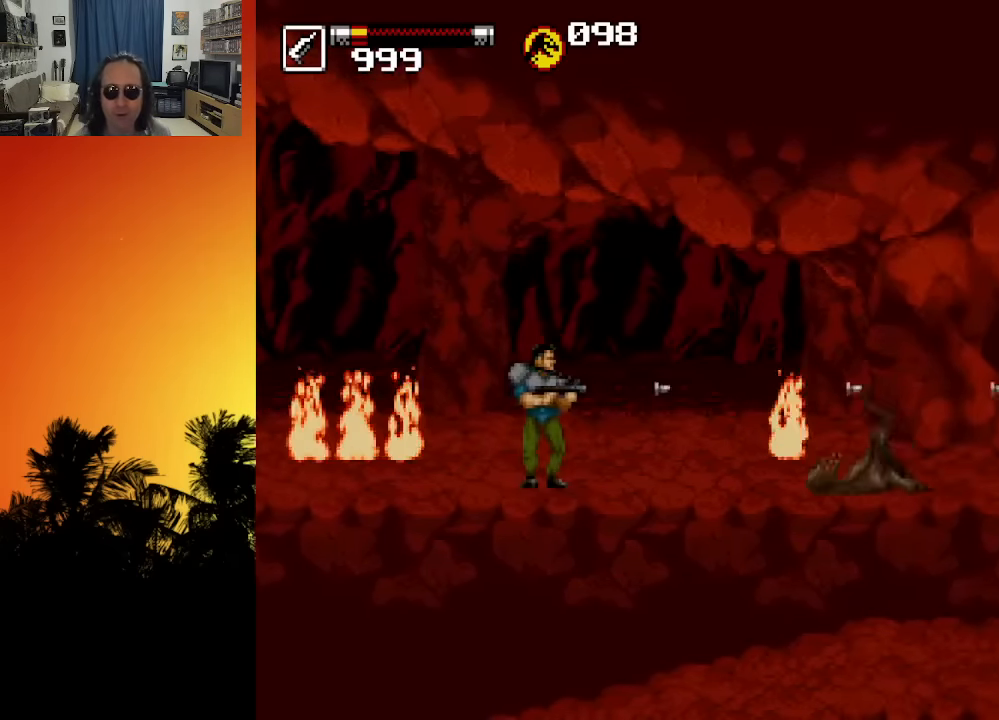
{"buttons": ["DPAD_RIGHT"], "left_stick": "center", "right_stick": "center", "events": [[50, "X", "up"], [116, "X", "down"], [183, "X", "up"], [233, "DPAD_RIGHT", "down"]]}
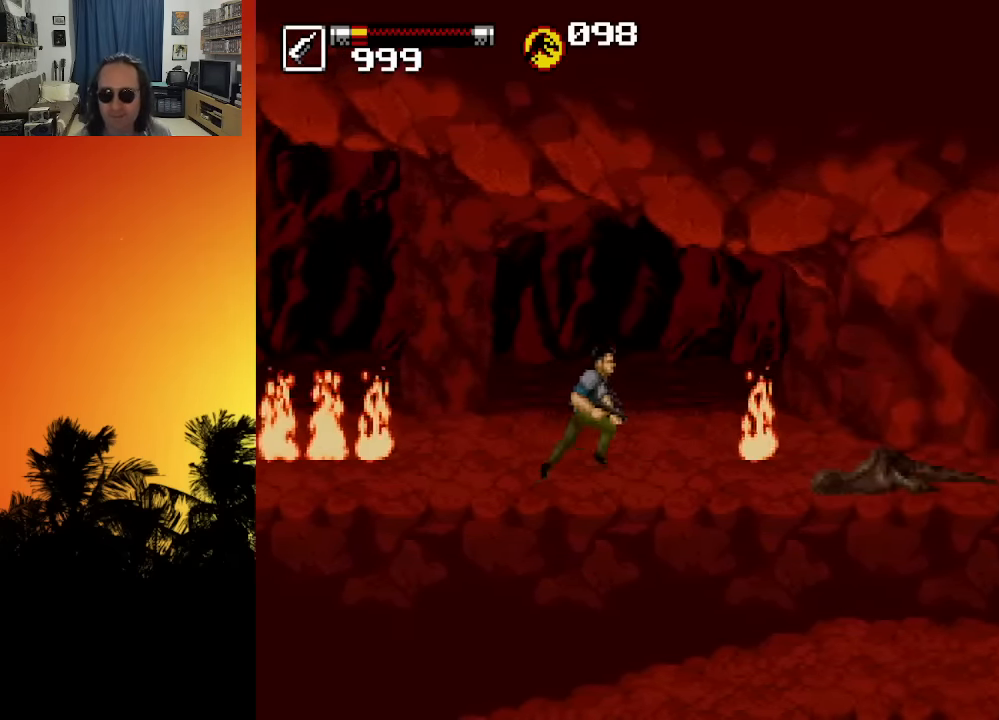
{"buttons": [], "left_stick": "center", "right_stick": "center", "events": [[50, "DPAD_RIGHT", "up"], [266, "R1", "down"], [400, "R1", "up"]]}
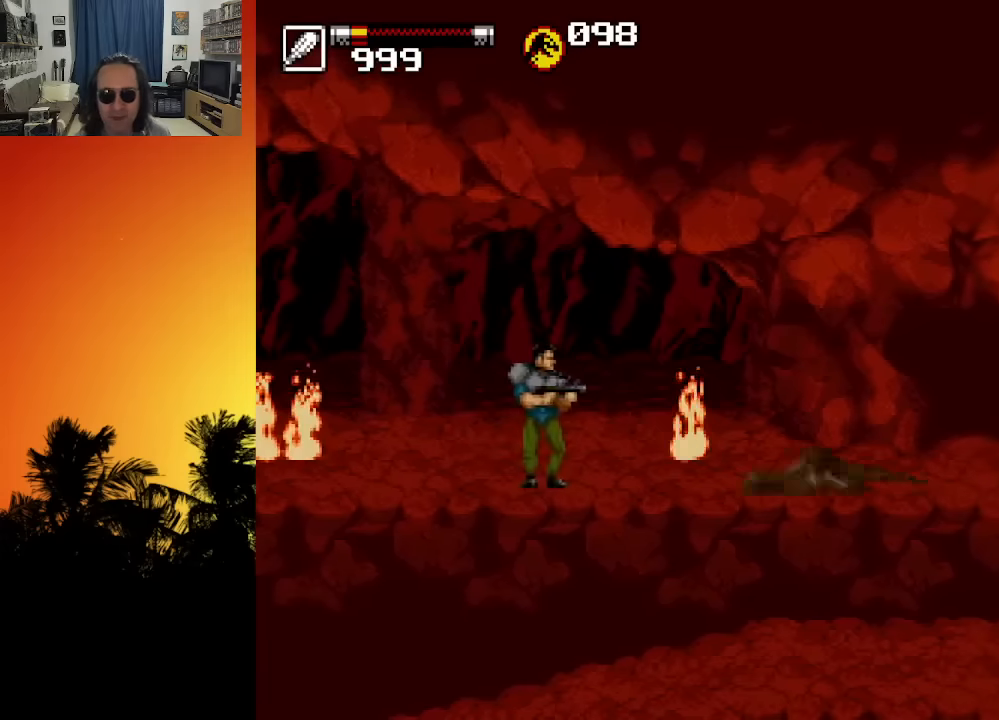
{"buttons": ["X", "DPAD_RIGHT"], "left_stick": "center", "right_stick": "center", "events": [[33, "DPAD_RIGHT", "down"], [466, "X", "down"]]}
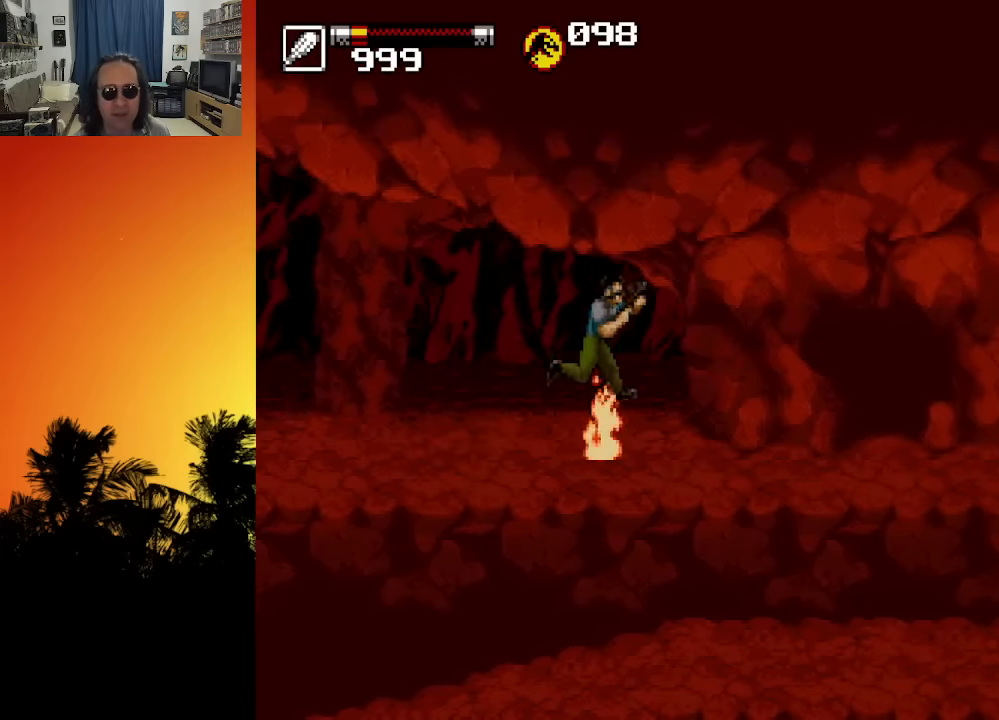
{"buttons": ["DPAD_RIGHT"], "left_stick": "center", "right_stick": "center", "events": [[83, "X", "up"], [150, "X", "down"], [266, "X", "up"]]}
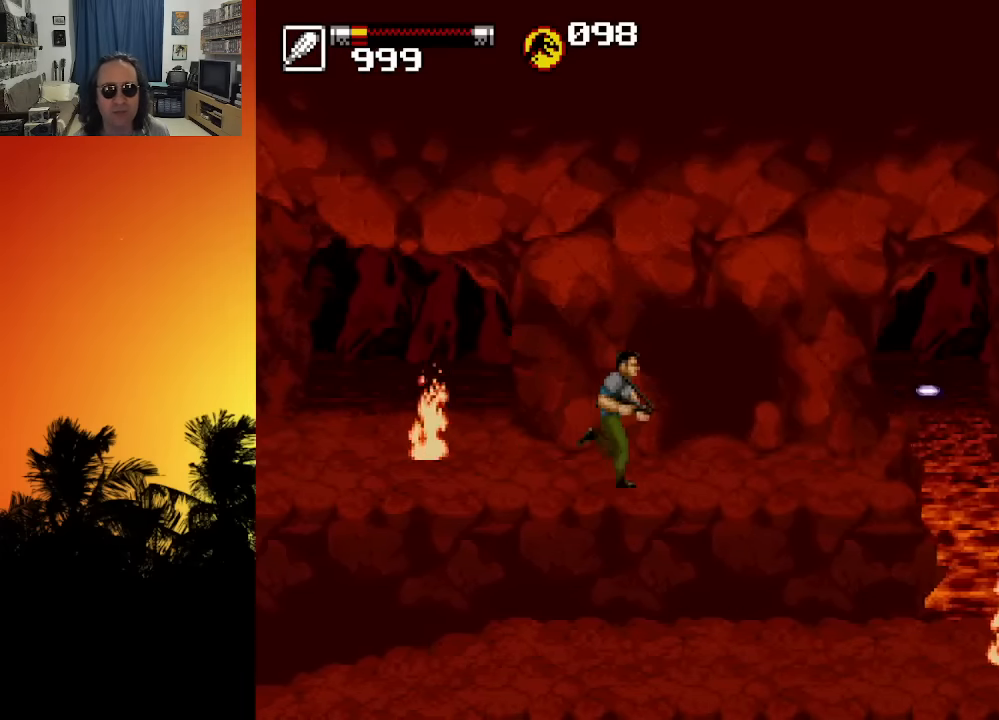
{"buttons": [], "left_stick": "center", "right_stick": "center", "events": [[233, "DPAD_RIGHT", "up"], [333, "DPAD_UP", "down"], [450, "DPAD_UP", "up"]]}